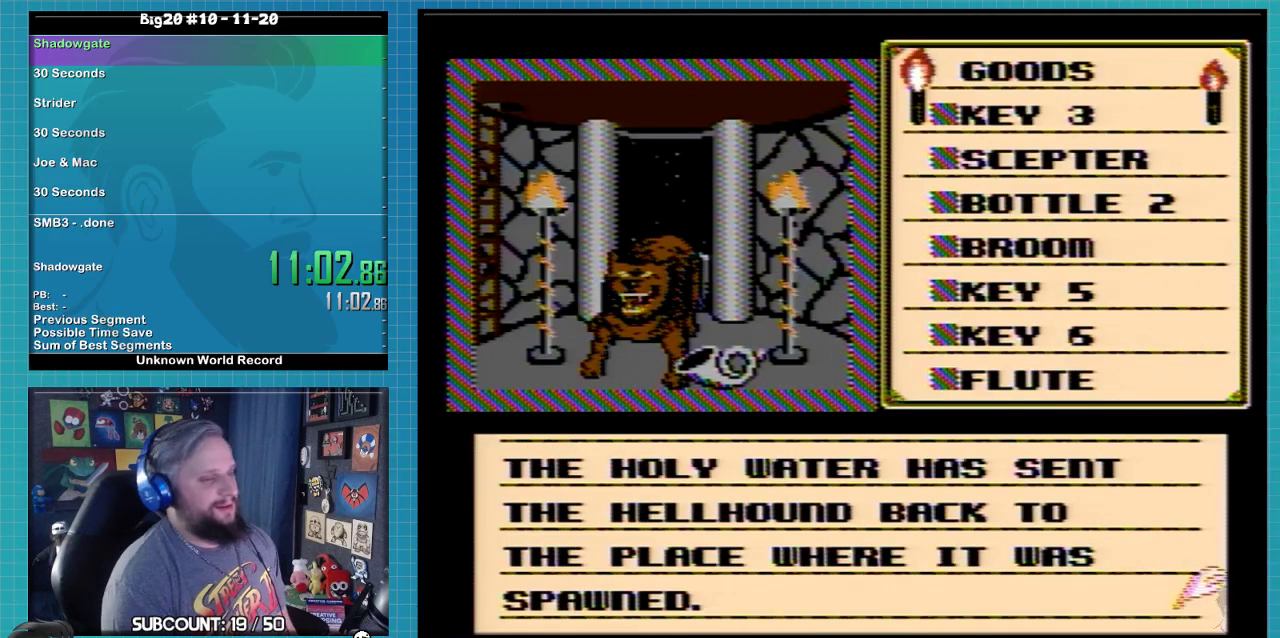
Gameplay with a controller (Nintendo layout); each line is a JSON object with the inputs held at the frame after it. "events" lists button and stick changes between this image and that frame as [ms after this image, input, new state], when the widget could be followed in between. Not read: L3 R3.
{"buttons": ["A"], "events": [[233, "A", "down"]]}
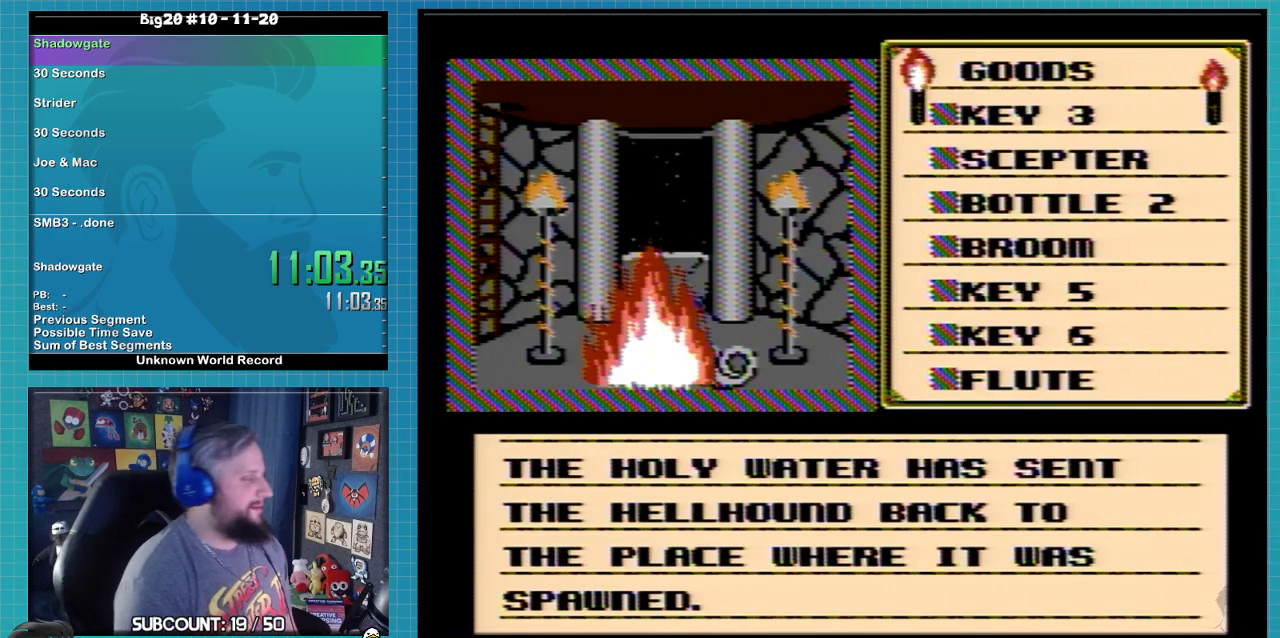
{"buttons": ["A"], "events": []}
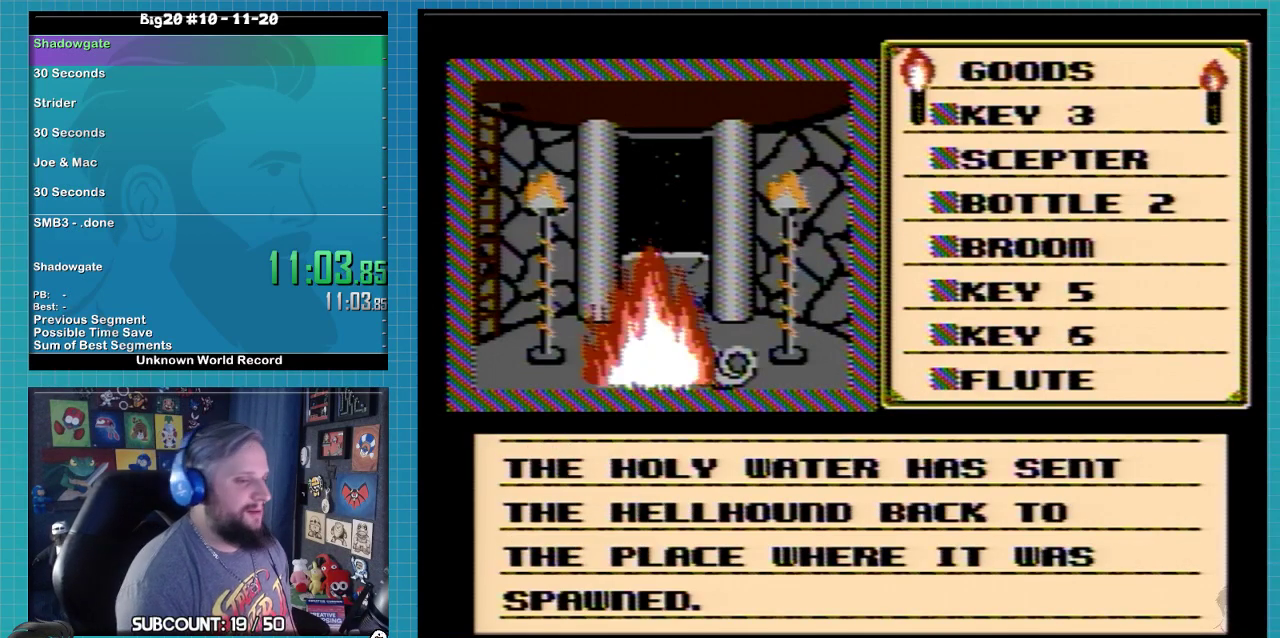
{"buttons": ["A"], "events": []}
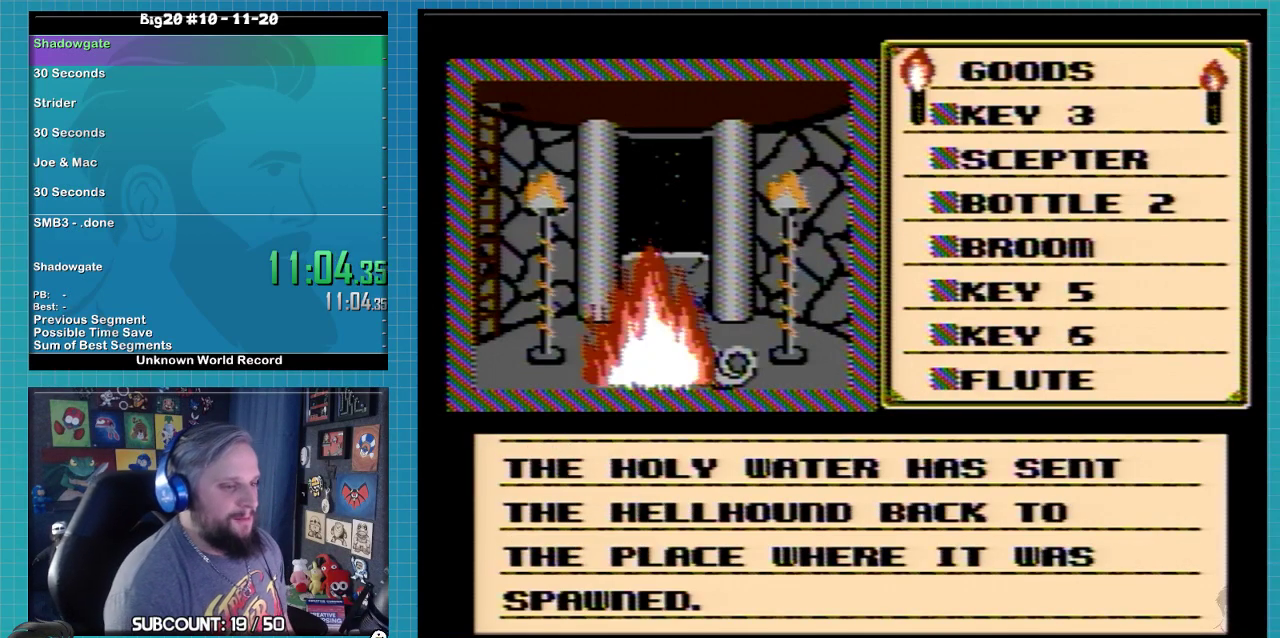
{"buttons": ["A"], "events": []}
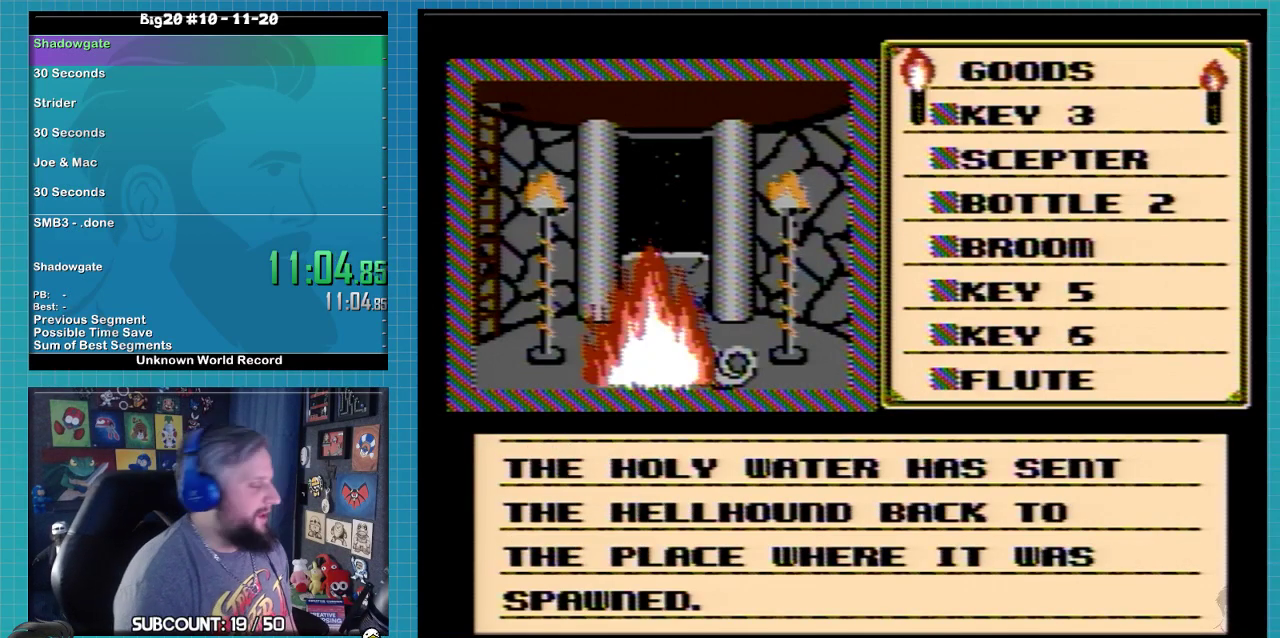
{"buttons": ["A"], "events": []}
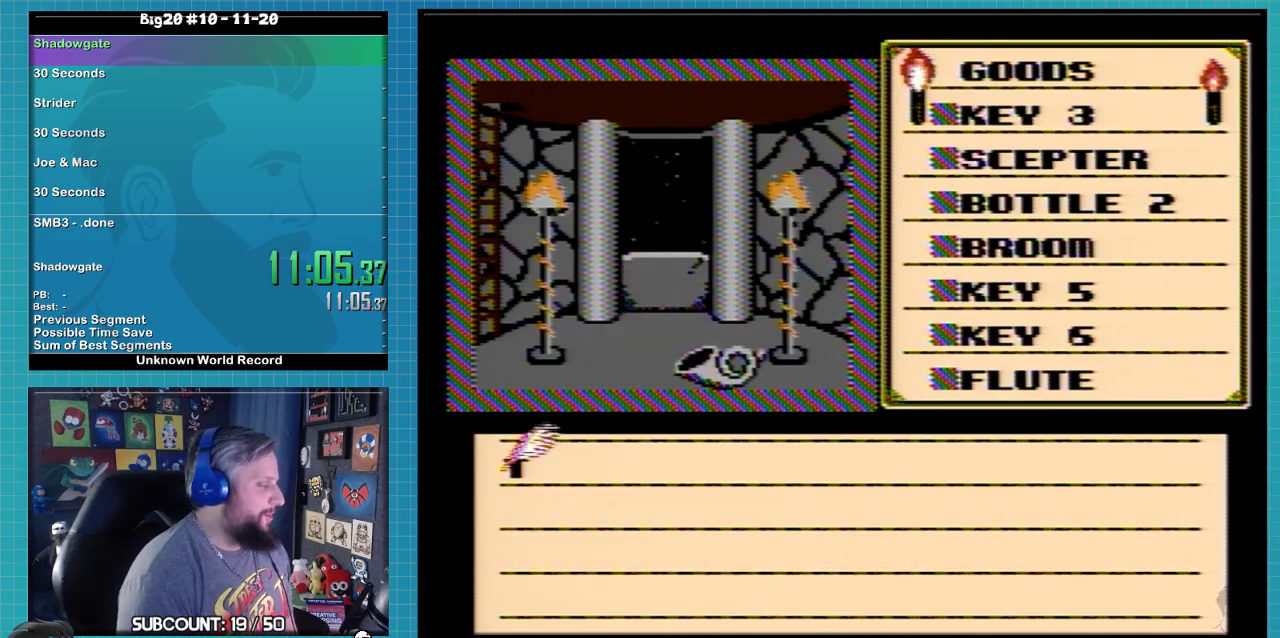
{"buttons": [], "events": [[467, "A", "up"]]}
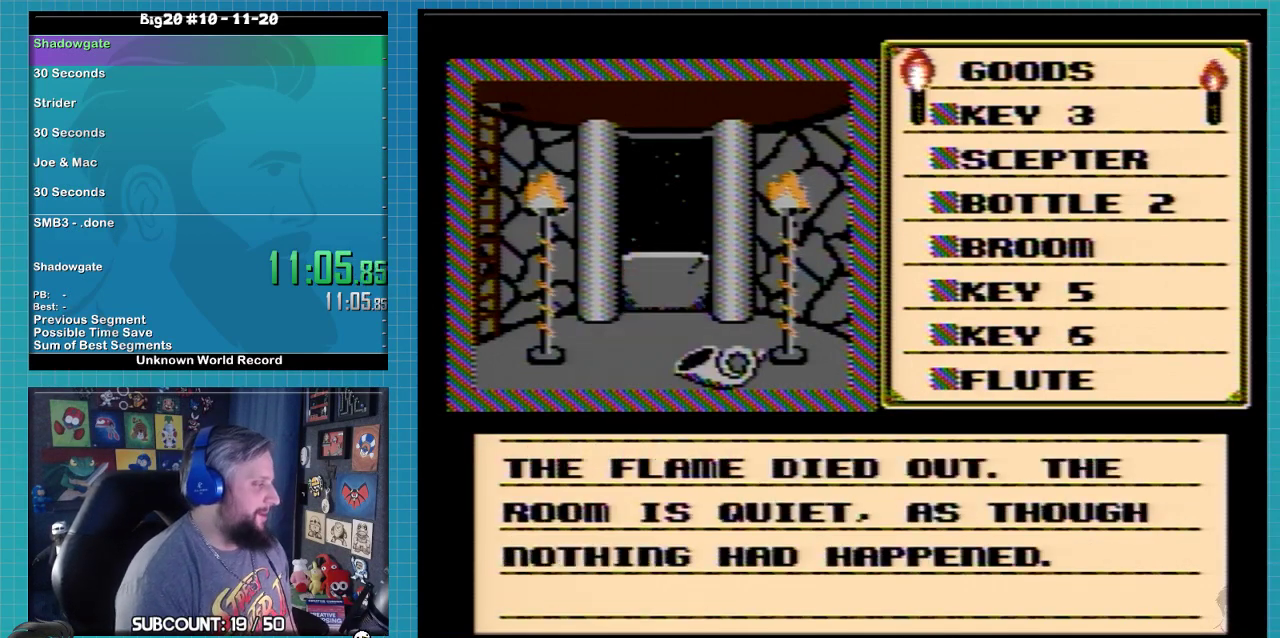
{"buttons": [], "events": [[200, "A", "down"], [367, "A", "up"]]}
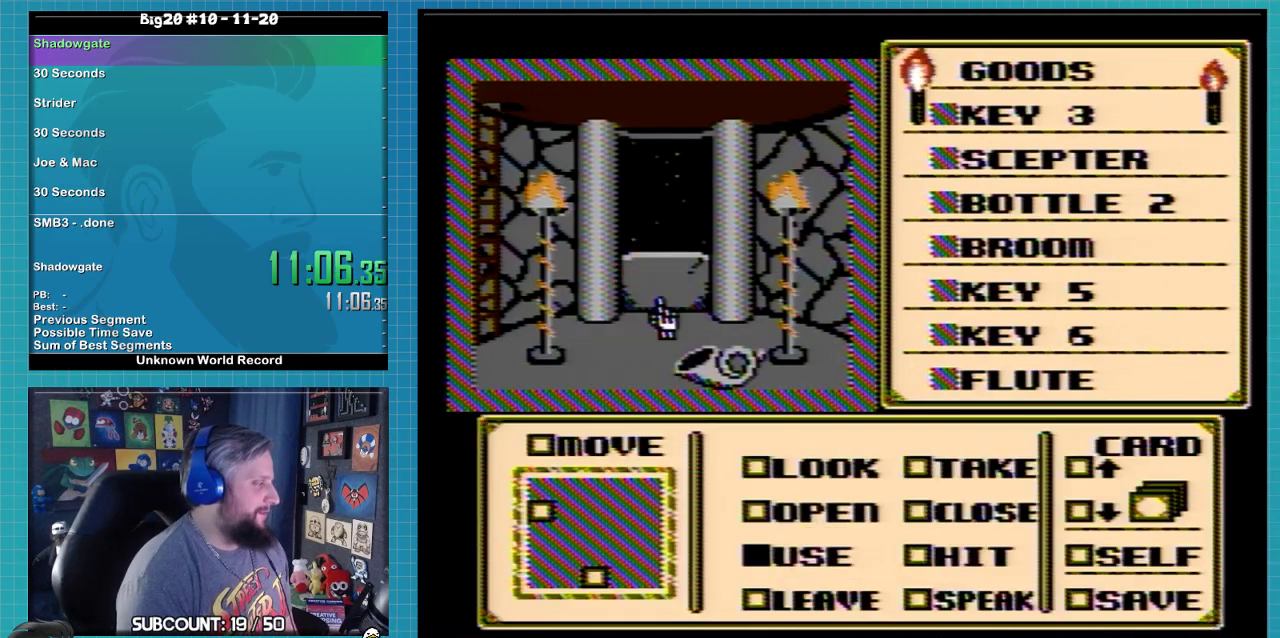
{"buttons": ["DPAD_DOWN"], "events": [[133, "DPAD_RIGHT", "down"], [367, "DPAD_DOWN", "down"], [400, "DPAD_RIGHT", "up"]]}
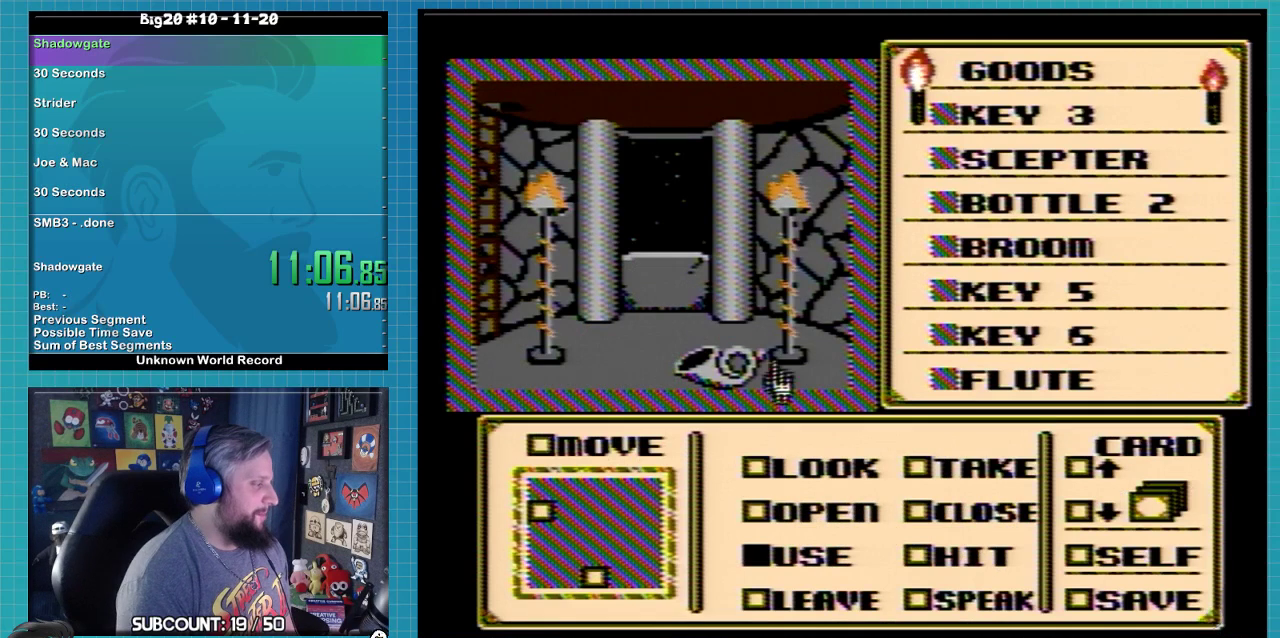
{"buttons": [], "events": [[300, "DPAD_DOWN", "up"]]}
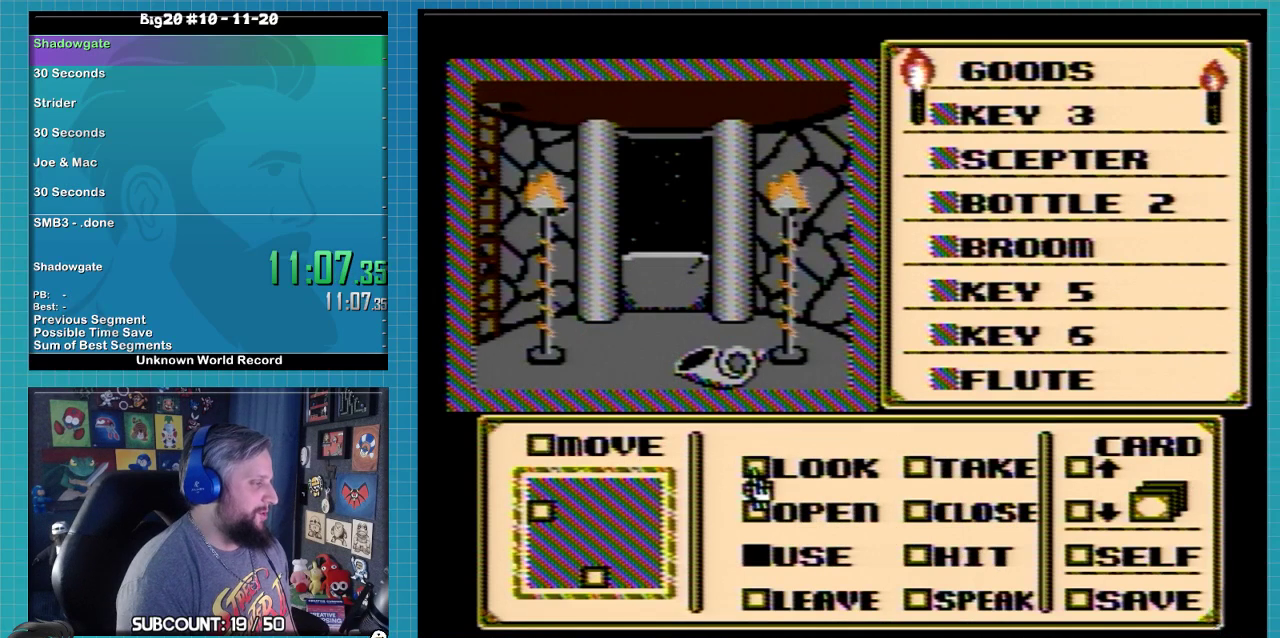
{"buttons": [], "events": [[133, "DPAD_DOWN", "down"], [233, "DPAD_DOWN", "up"], [367, "DPAD_RIGHT", "down"], [467, "DPAD_RIGHT", "up"]]}
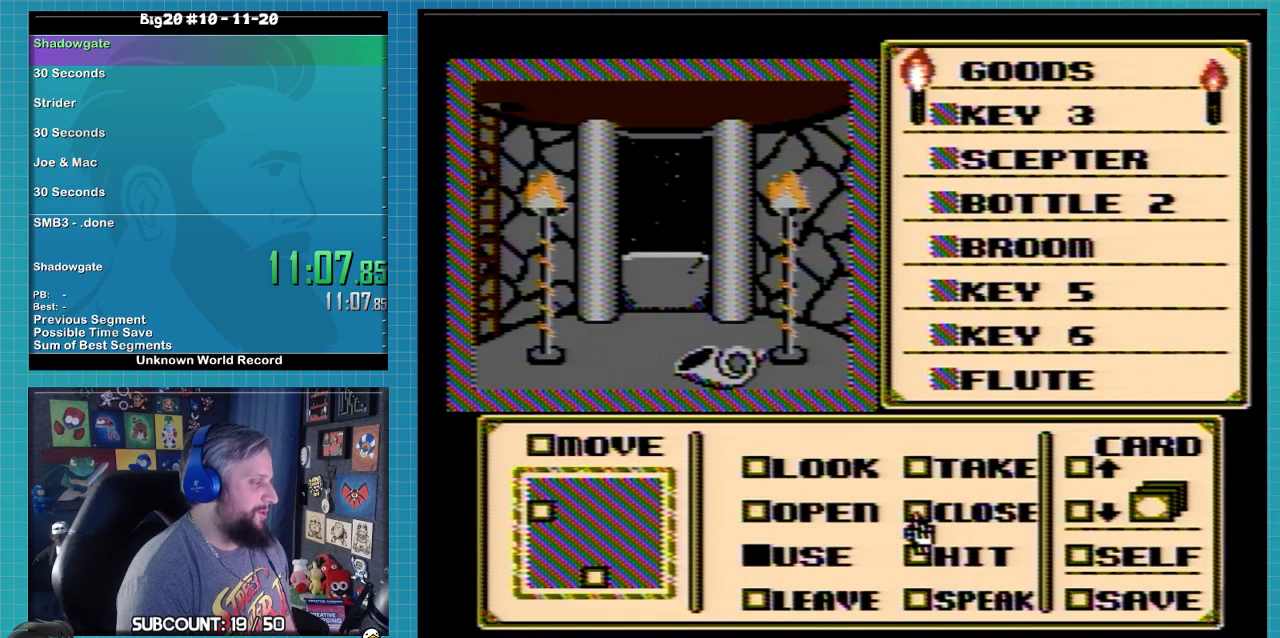
{"buttons": ["DPAD_LEFT"], "events": [[167, "DPAD_UP", "down"], [267, "DPAD_UP", "up"], [300, "A", "down"], [400, "A", "up"], [467, "DPAD_LEFT", "down"]]}
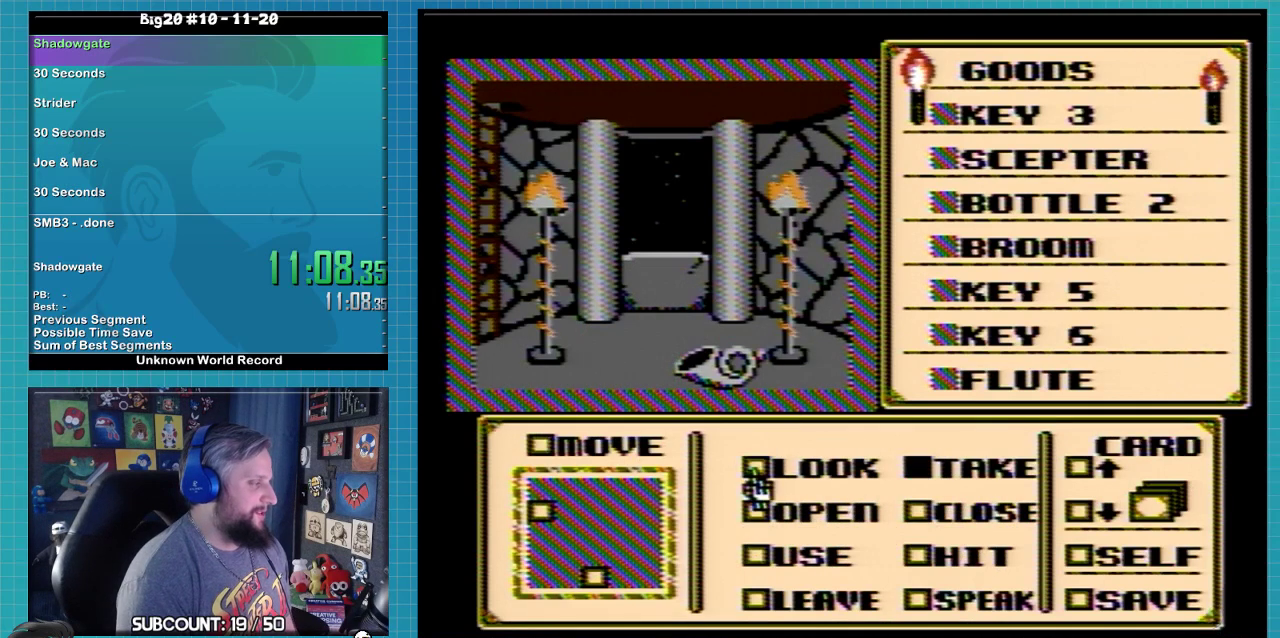
{"buttons": ["DPAD_DOWN"], "events": [[133, "DPAD_UP", "down"], [200, "DPAD_LEFT", "up"], [367, "DPAD_UP", "up"], [467, "DPAD_DOWN", "down"]]}
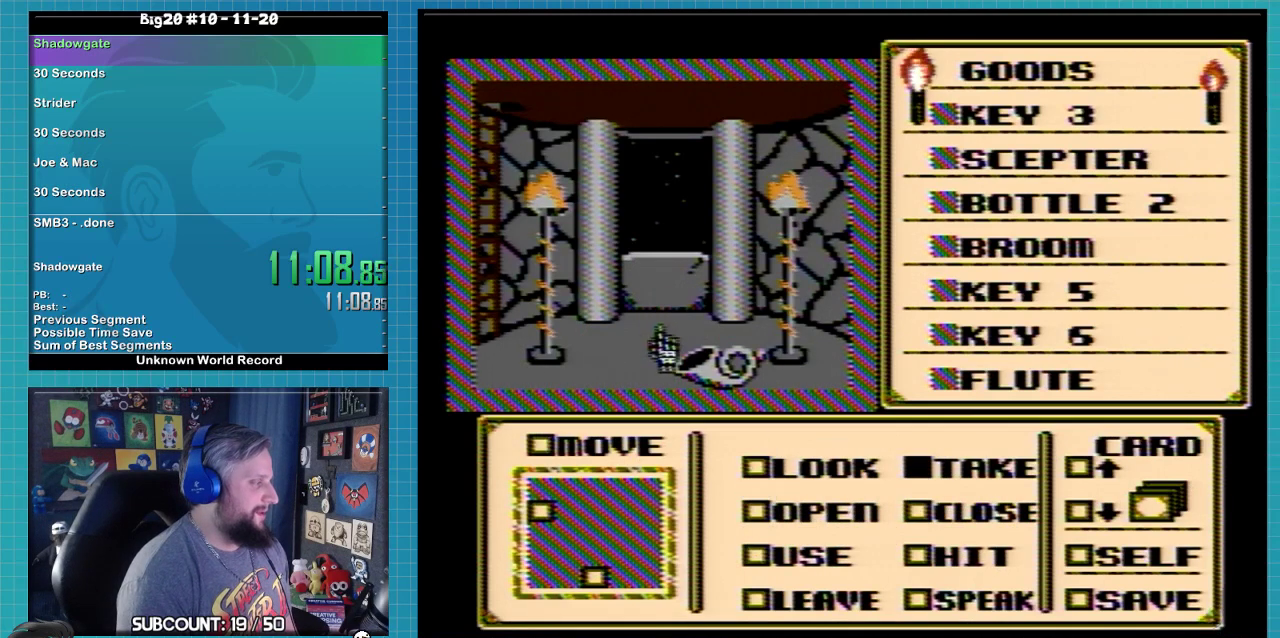
{"buttons": ["DPAD_DOWN"], "events": [[133, "DPAD_DOWN", "up"], [200, "DPAD_RIGHT", "down"], [300, "DPAD_RIGHT", "up"], [367, "DPAD_DOWN", "down"]]}
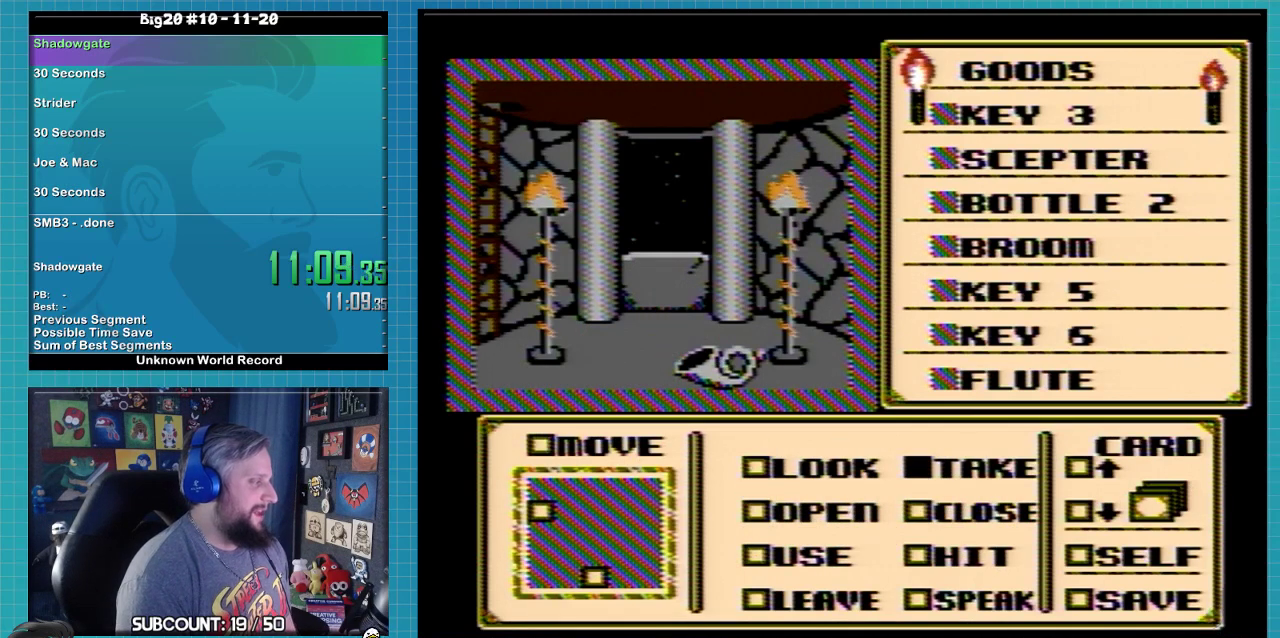
{"buttons": [], "events": [[267, "DPAD_DOWN", "up"]]}
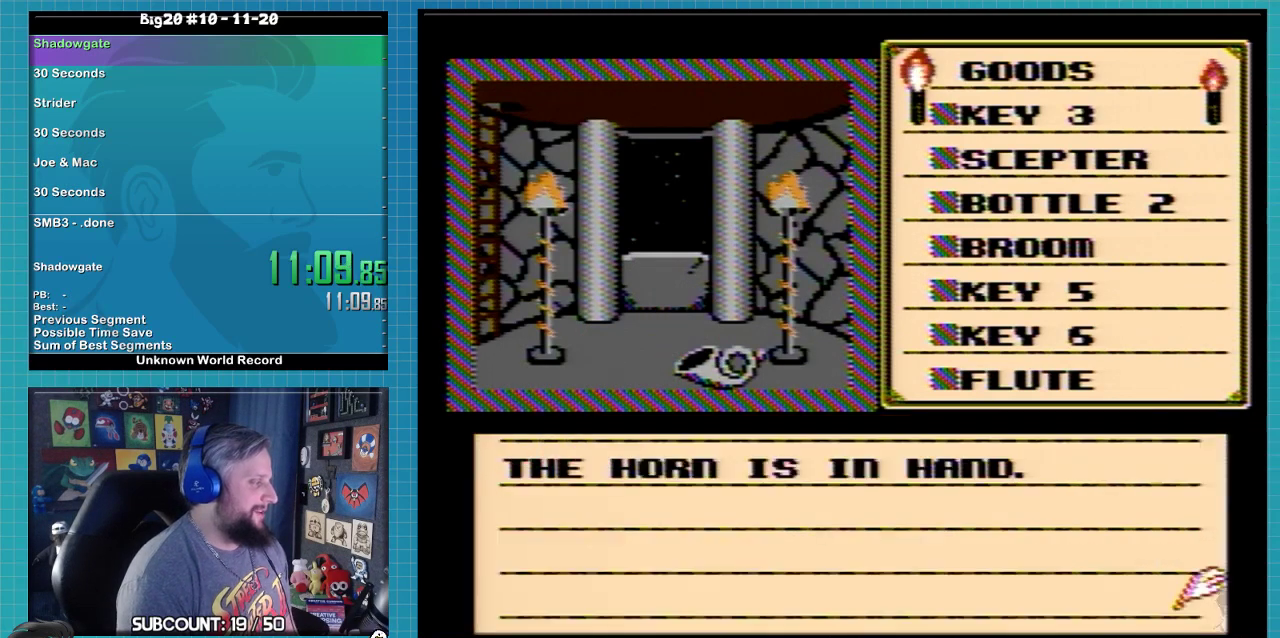
{"buttons": ["A"], "events": [[67, "A", "down"]]}
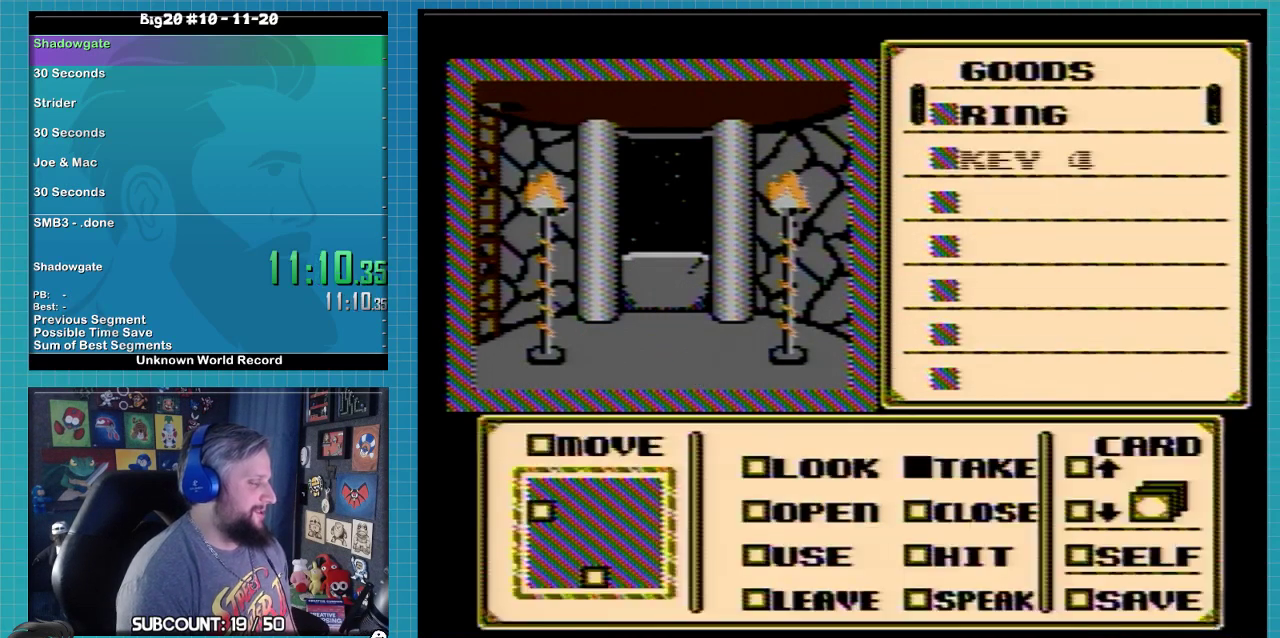
{"buttons": ["DPAD_LEFT"], "events": [[167, "A", "up"], [200, "DPAD_LEFT", "down"]]}
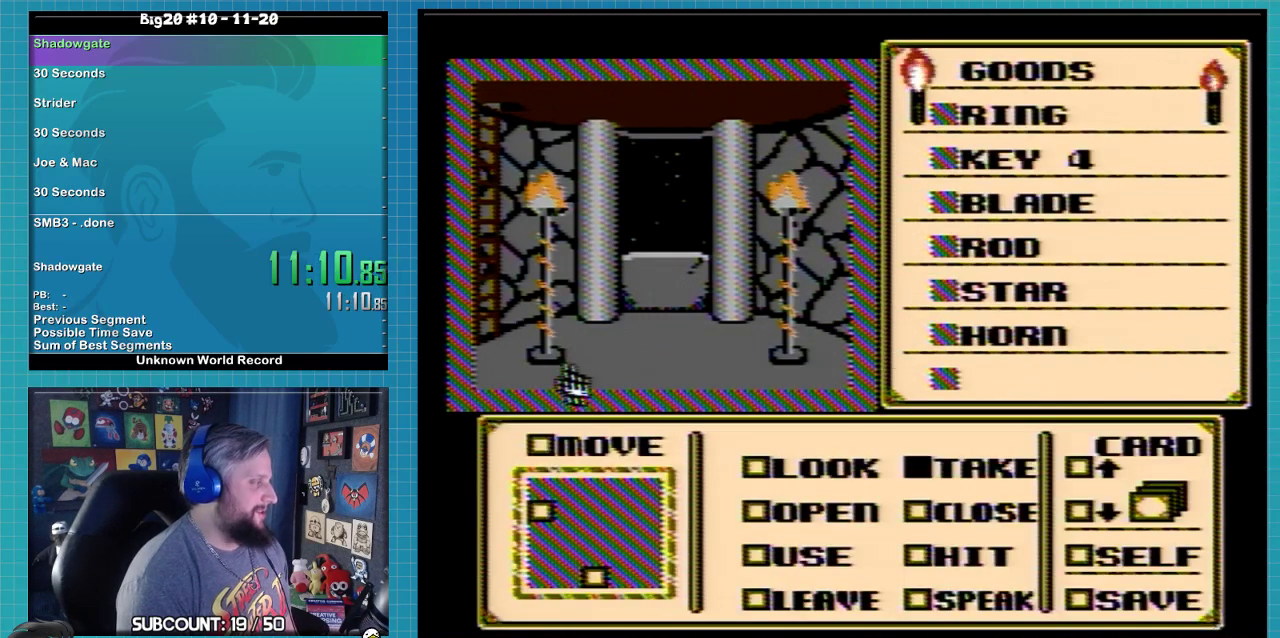
{"buttons": ["B"], "events": [[133, "DPAD_DOWN", "down"], [133, "DPAD_LEFT", "up"], [300, "B", "down"], [433, "B", "up"], [467, "DPAD_DOWN", "up"], [500, "B", "down"]]}
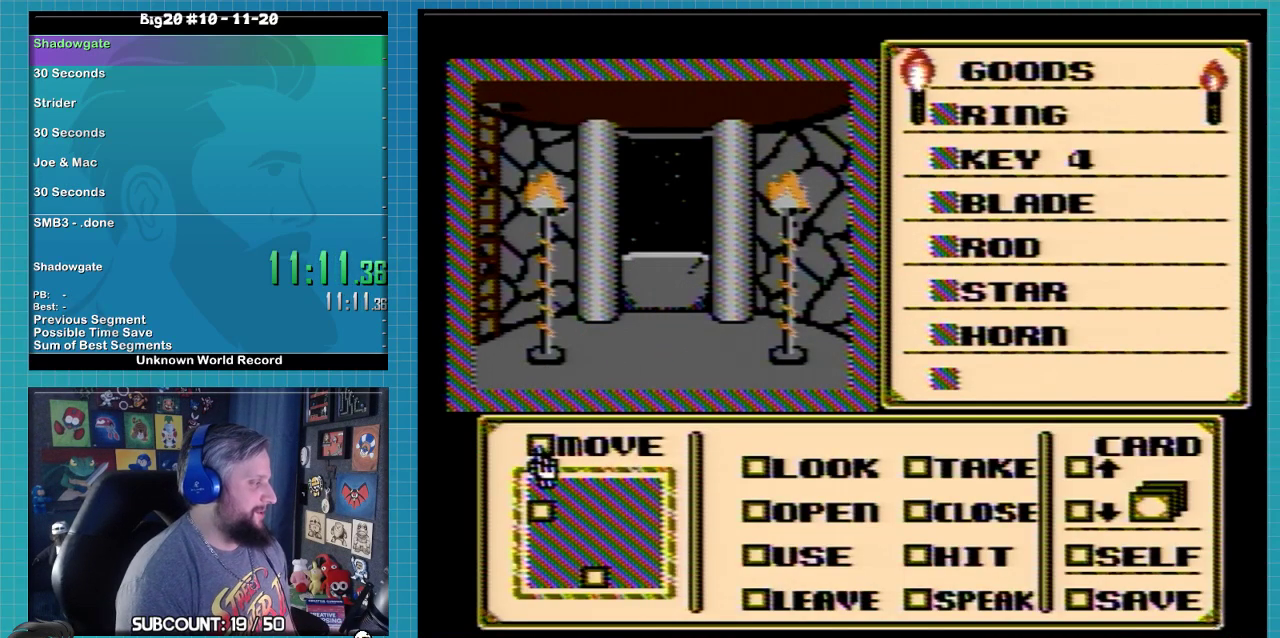
{"buttons": ["DPAD_LEFT"], "events": [[133, "DPAD_DOWN", "down"], [233, "B", "up"], [267, "DPAD_DOWN", "up"], [300, "B", "down"], [367, "B", "up"], [467, "DPAD_LEFT", "down"]]}
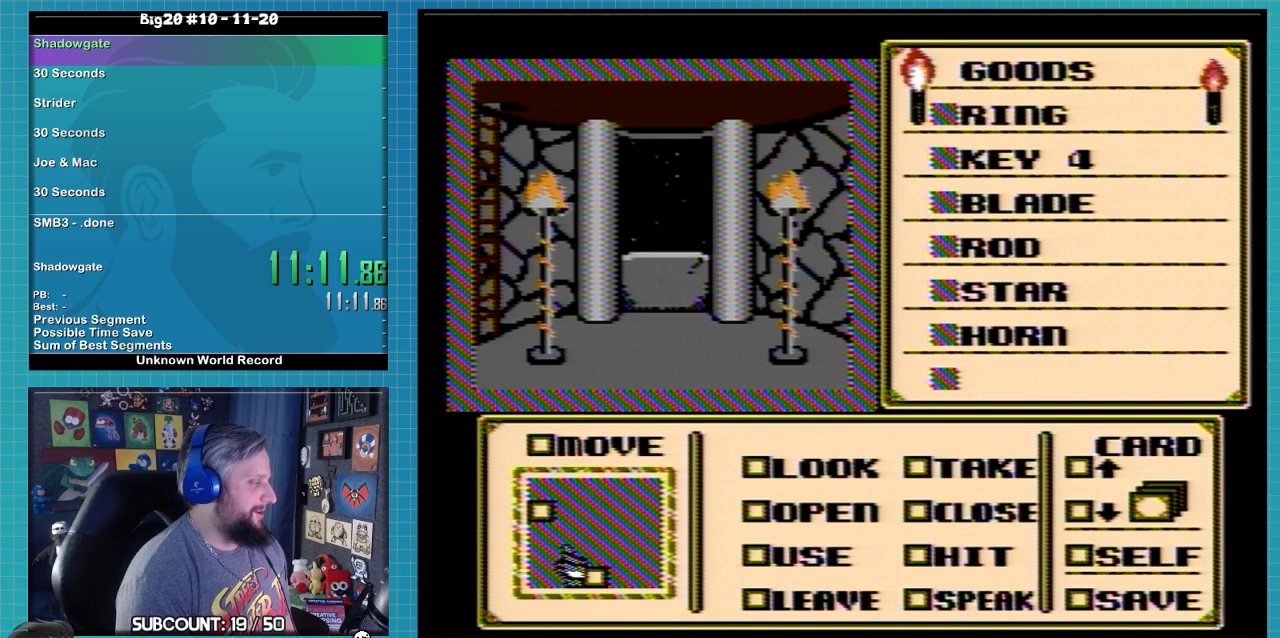
{"buttons": ["DPAD_UP"], "events": [[133, "DPAD_UP", "down"], [200, "DPAD_LEFT", "up"]]}
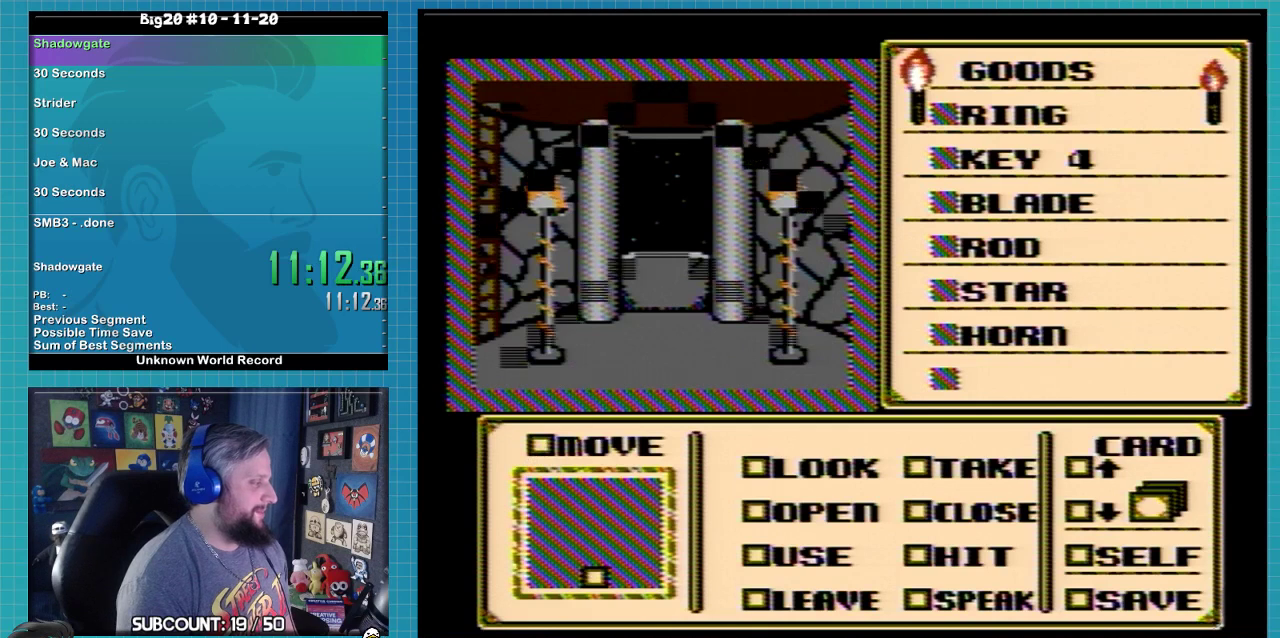
{"buttons": ["DPAD_UP"], "events": []}
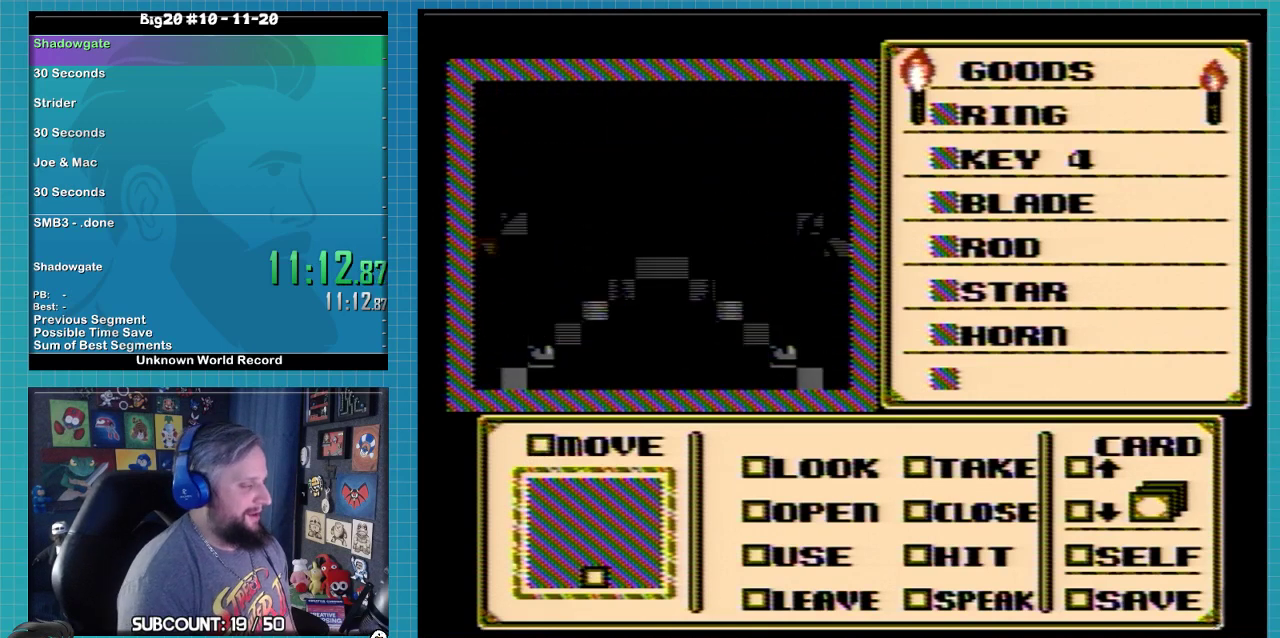
{"buttons": ["DPAD_UP"], "events": []}
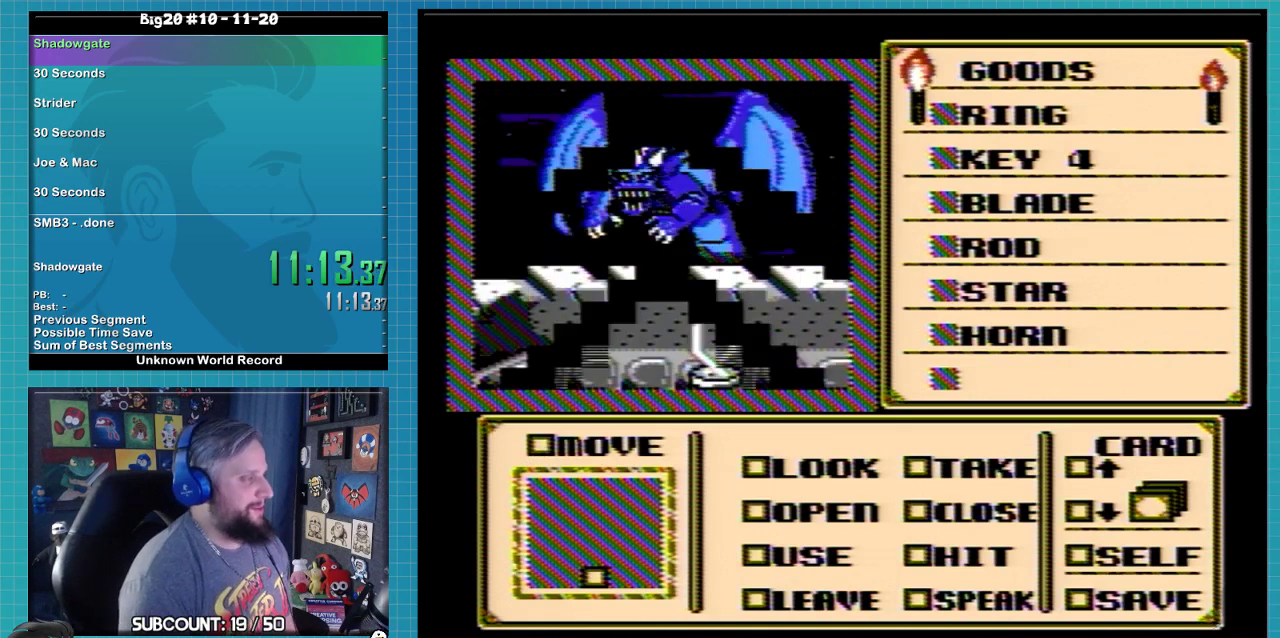
{"buttons": ["DPAD_UP"], "events": []}
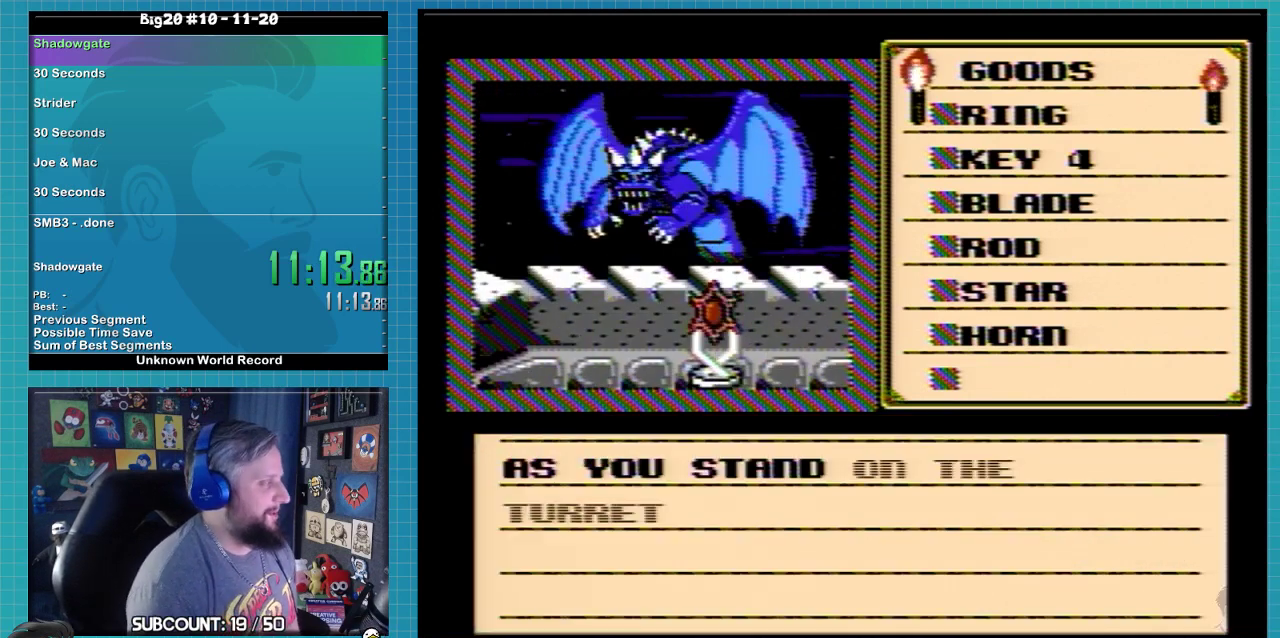
{"buttons": ["A"], "events": [[167, "DPAD_UP", "up"], [467, "A", "down"]]}
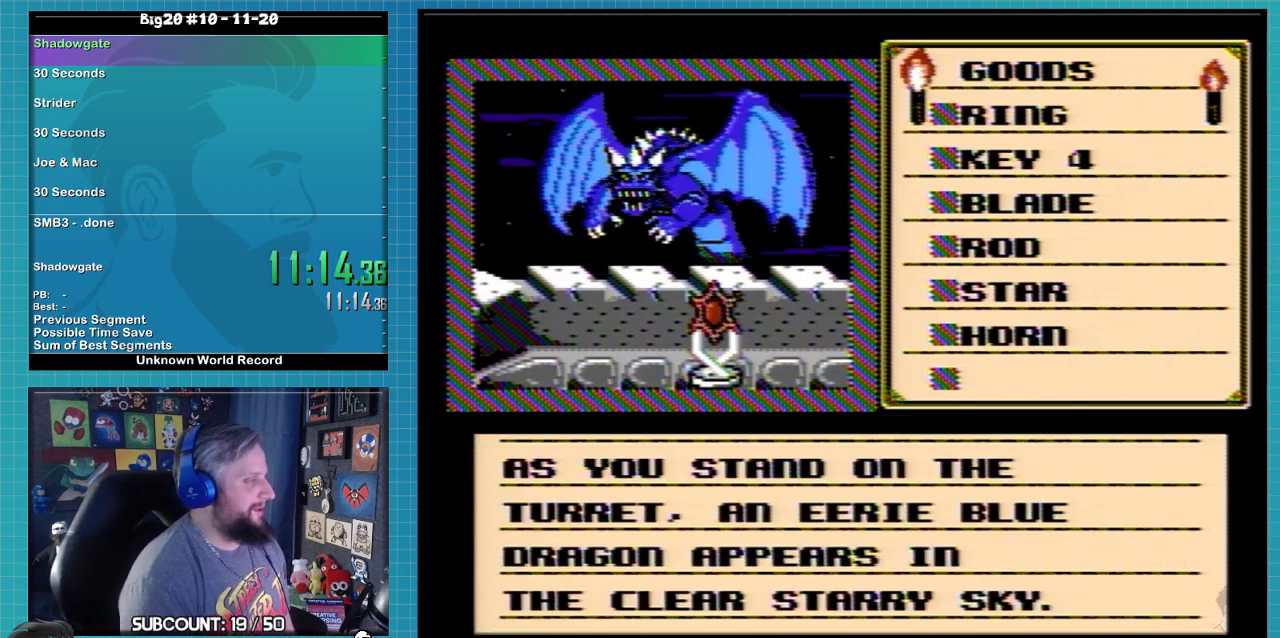
{"buttons": ["DPAD_RIGHT"], "events": [[133, "A", "up"], [300, "DPAD_RIGHT", "down"]]}